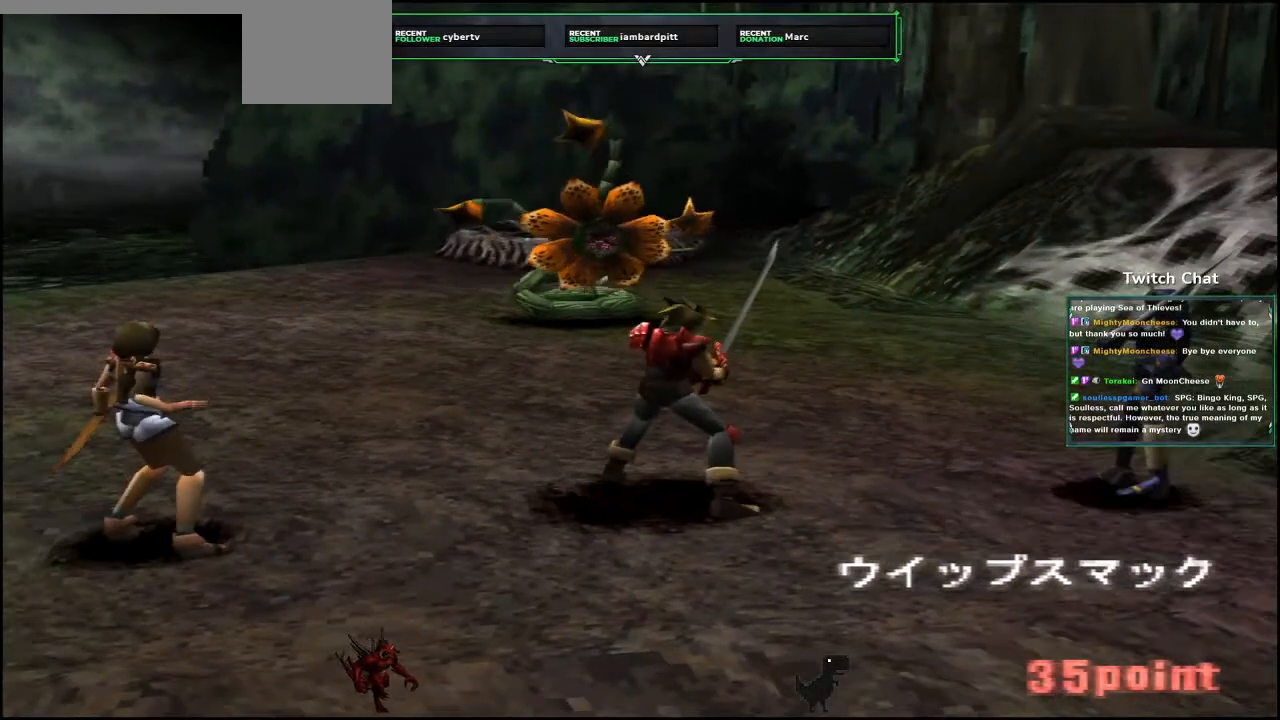
Gameplay with a controller (PlayStation layout); each line is a JSON object with the inputs held at the frame after it. "events" lists button and stick changes between this image and that frame as [ms after this image, input, new state], when the widget could be followed in between.
{"buttons": [], "left_stick": "center", "right_stick": "right", "events": [[183, "left_stick", "center"]]}
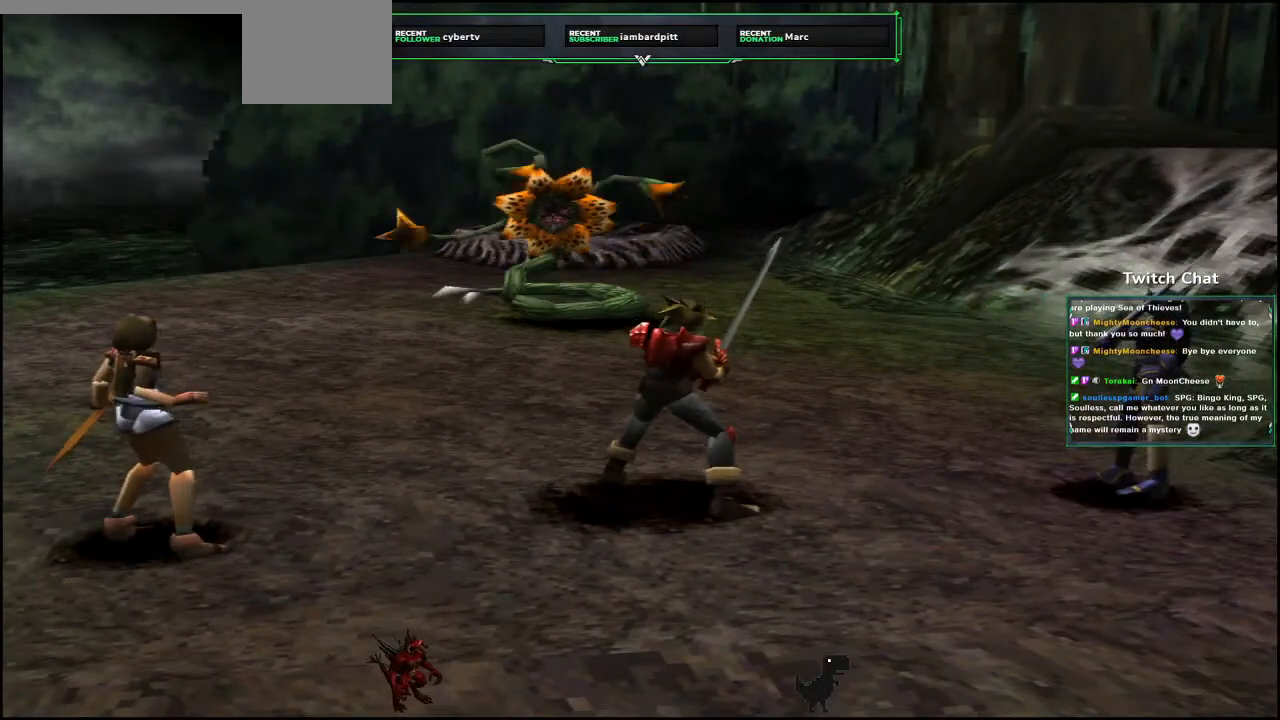
{"buttons": [], "left_stick": "center", "right_stick": "center", "events": [[250, "right_stick", "center"]]}
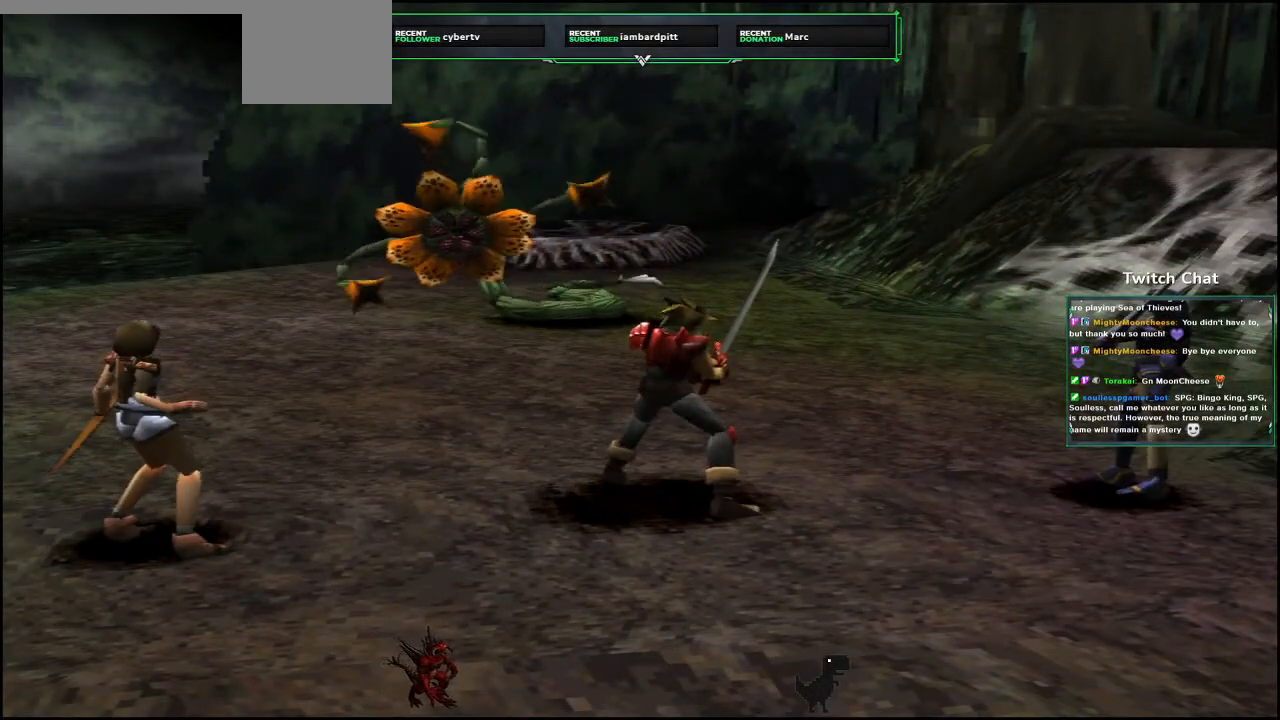
{"buttons": [], "left_stick": "center", "right_stick": "center", "events": []}
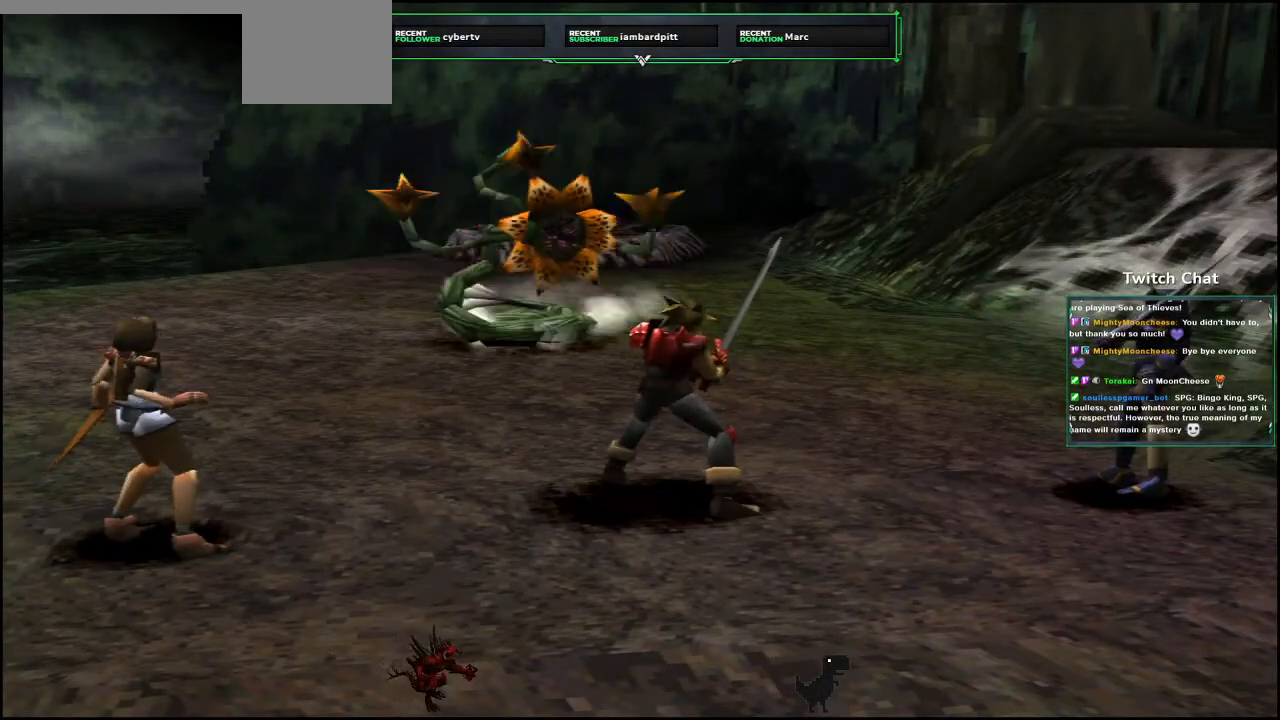
{"buttons": [], "left_stick": "center", "right_stick": "center", "events": []}
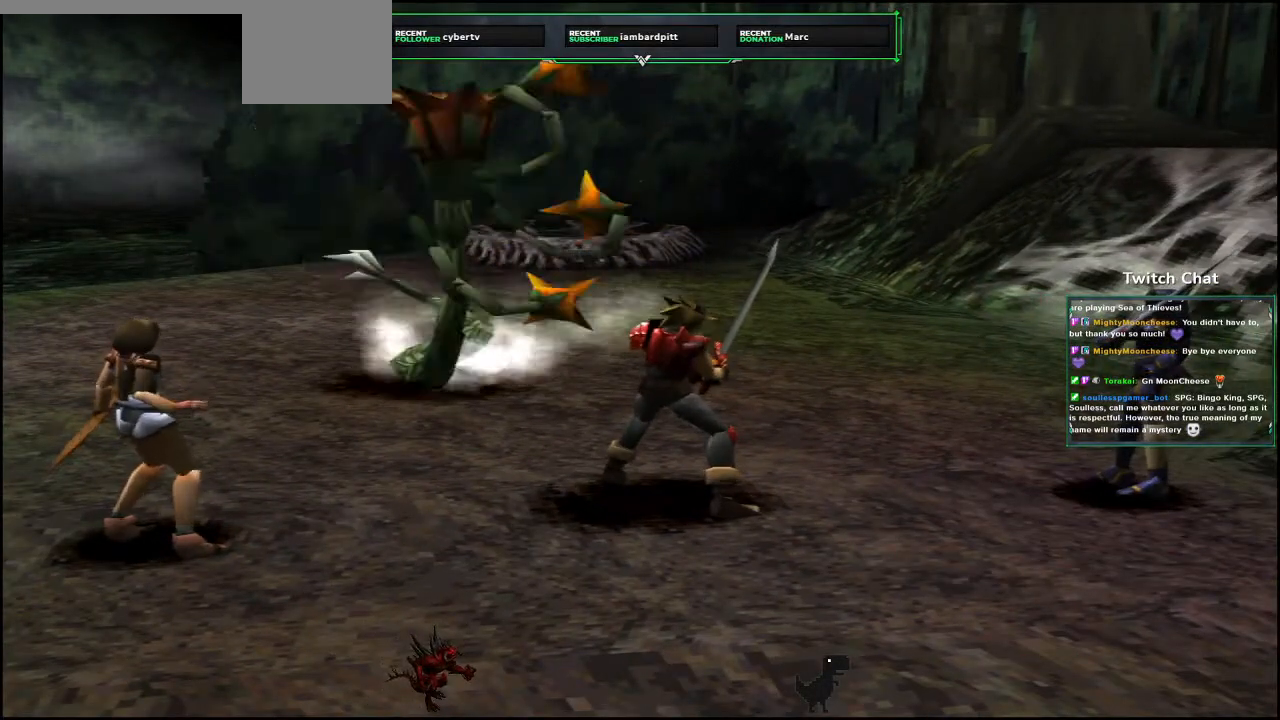
{"buttons": [], "left_stick": "center", "right_stick": "center", "events": []}
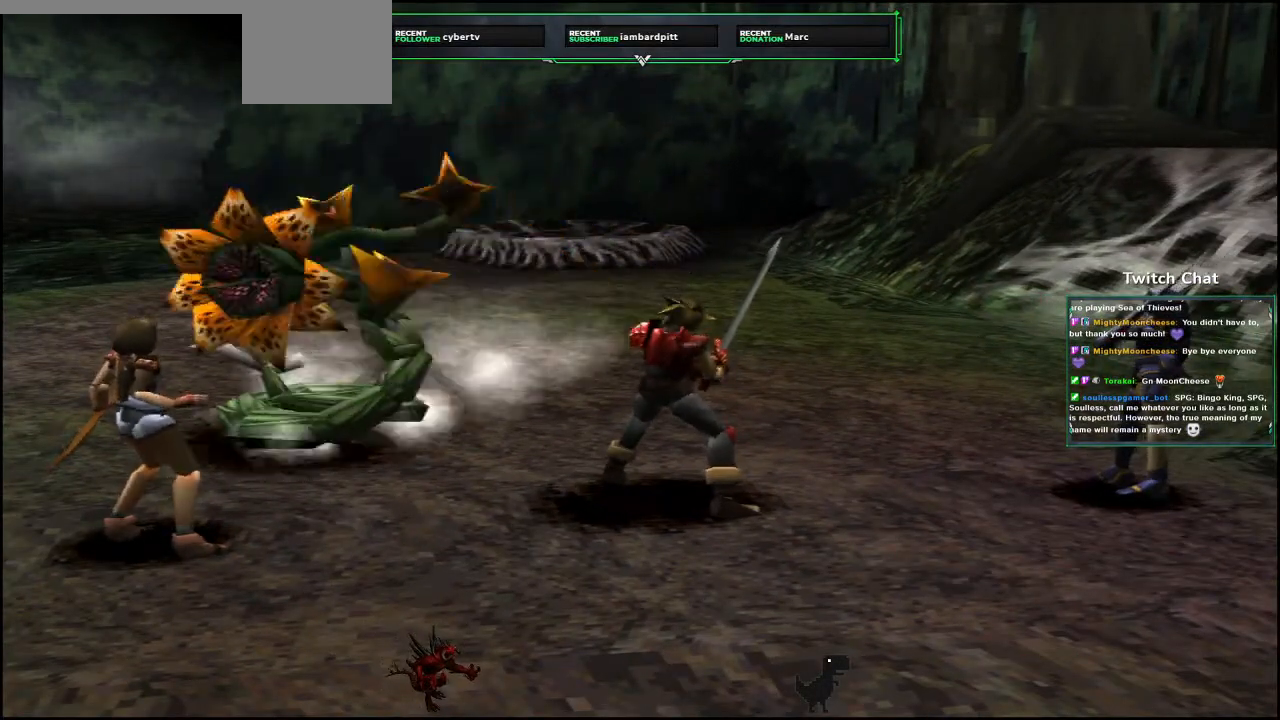
{"buttons": [], "left_stick": "center", "right_stick": "center", "events": []}
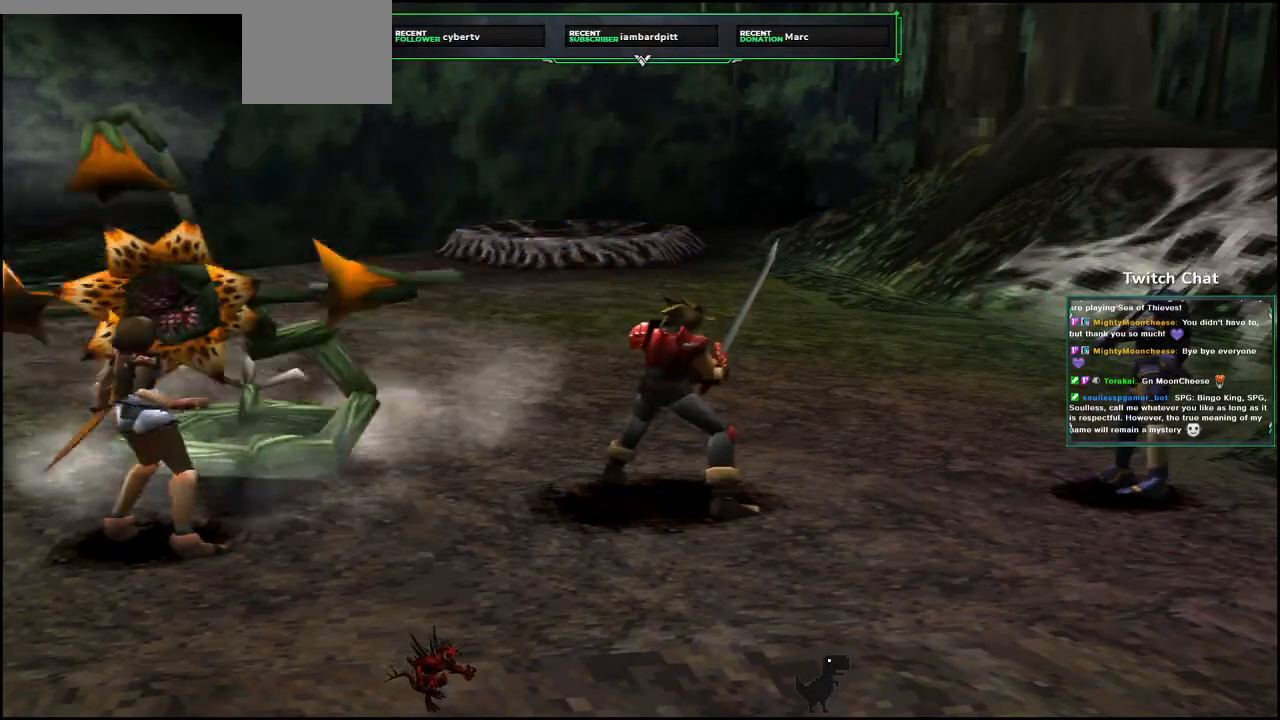
{"buttons": [], "left_stick": "center", "right_stick": "center", "events": []}
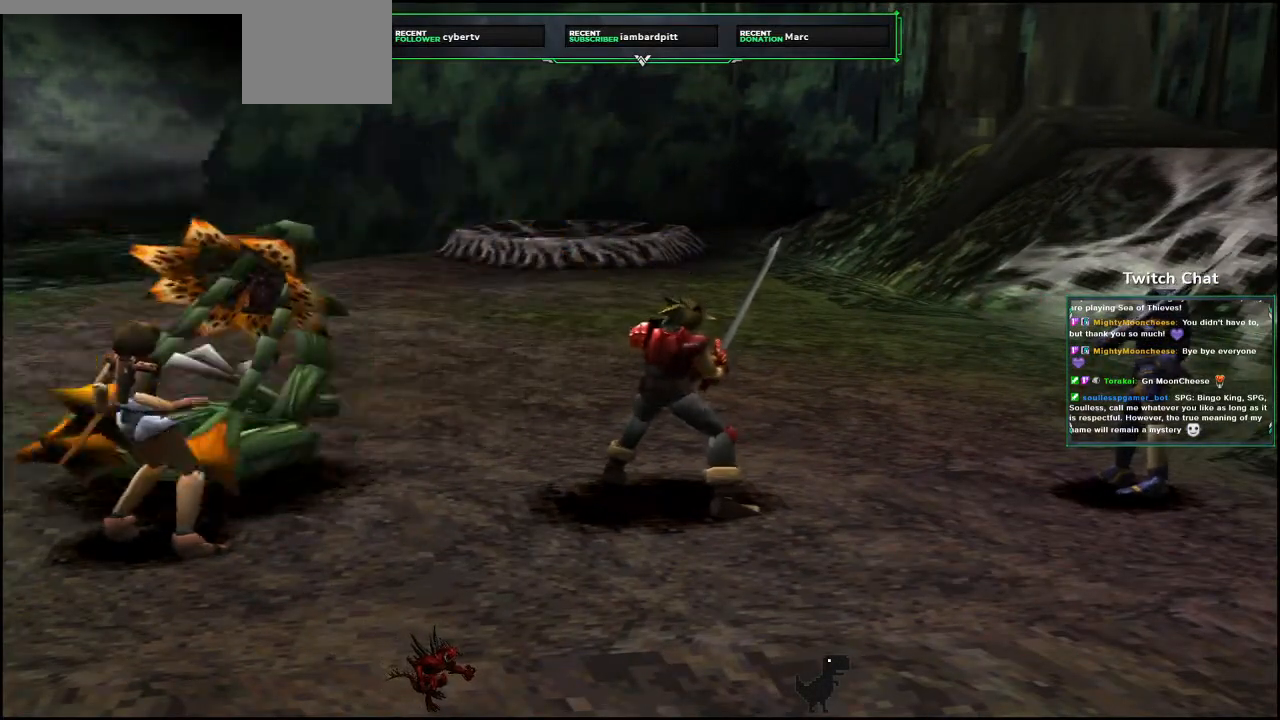
{"buttons": [], "left_stick": "center", "right_stick": "center", "events": []}
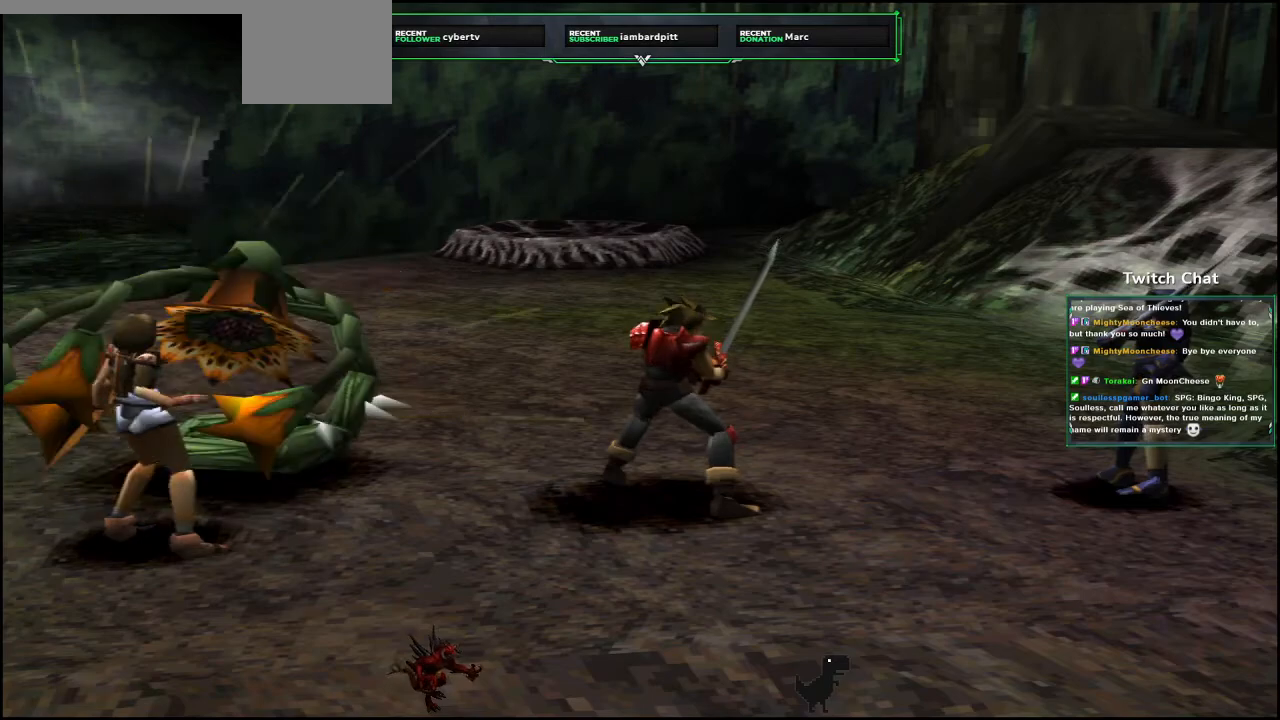
{"buttons": [], "left_stick": "center", "right_stick": "center", "events": []}
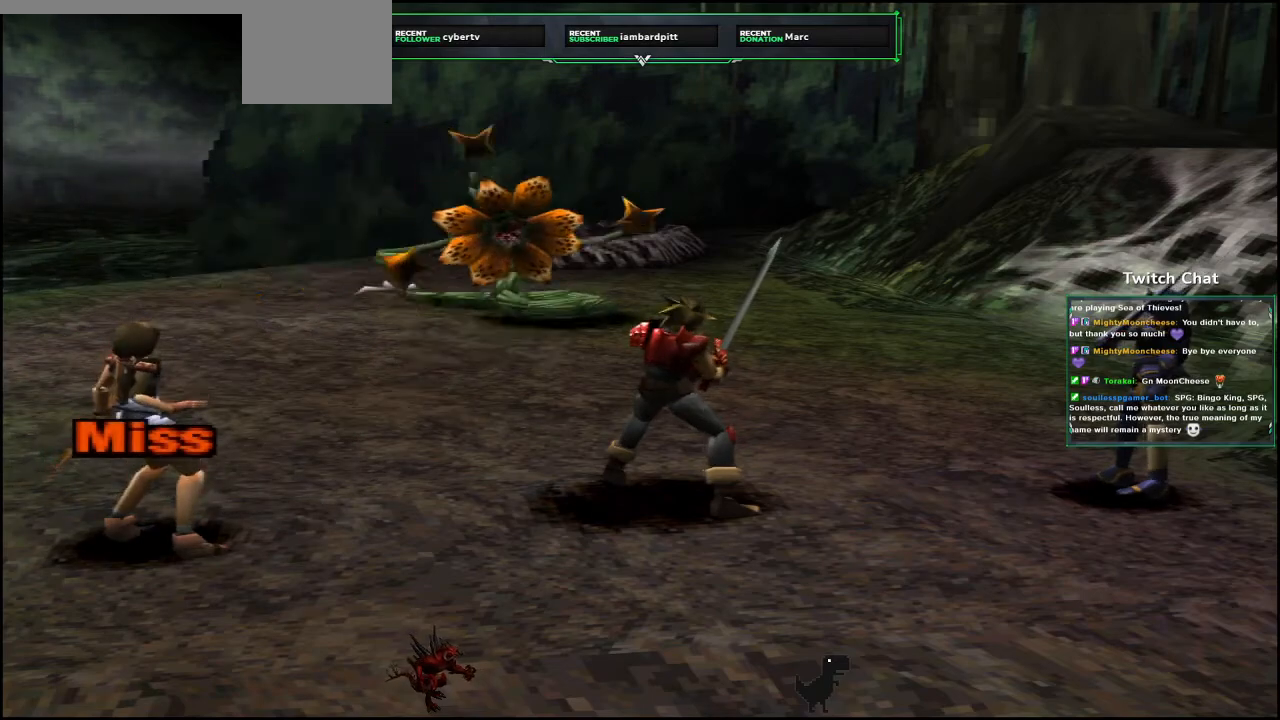
{"buttons": [], "left_stick": "center", "right_stick": "center", "events": []}
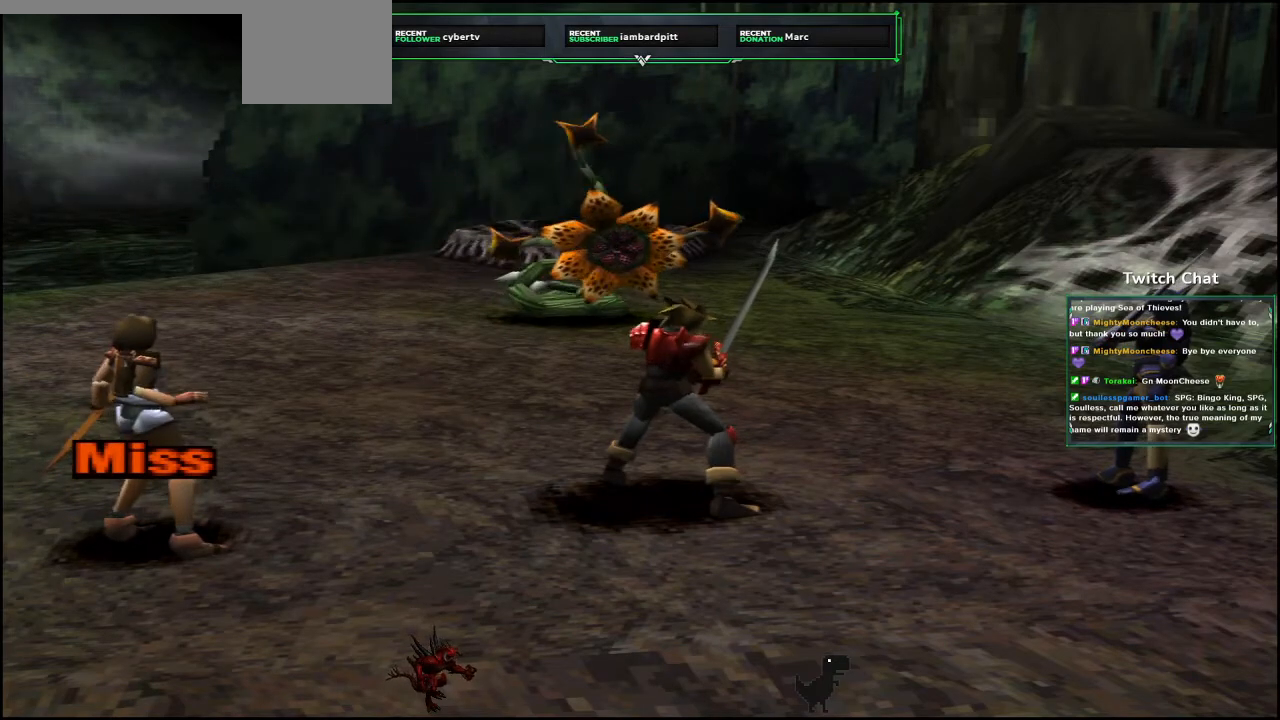
{"buttons": [], "left_stick": "center", "right_stick": "center", "events": []}
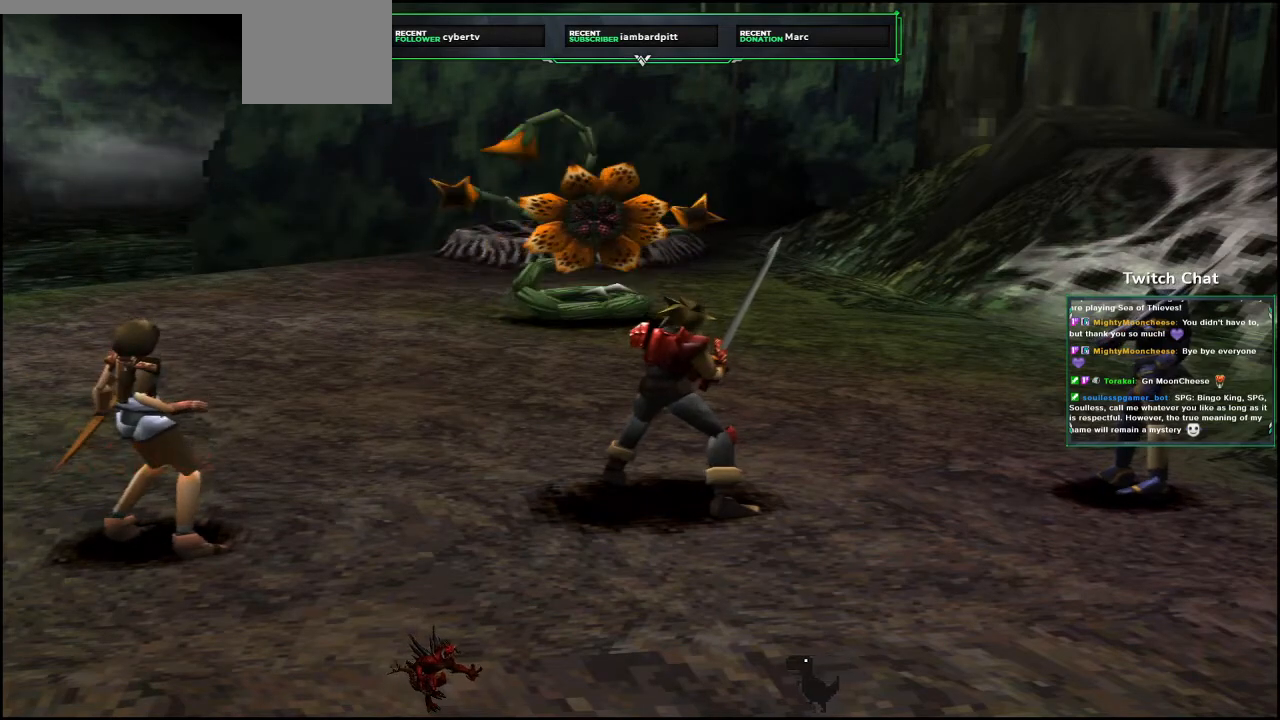
{"buttons": [], "left_stick": "center", "right_stick": "center", "events": []}
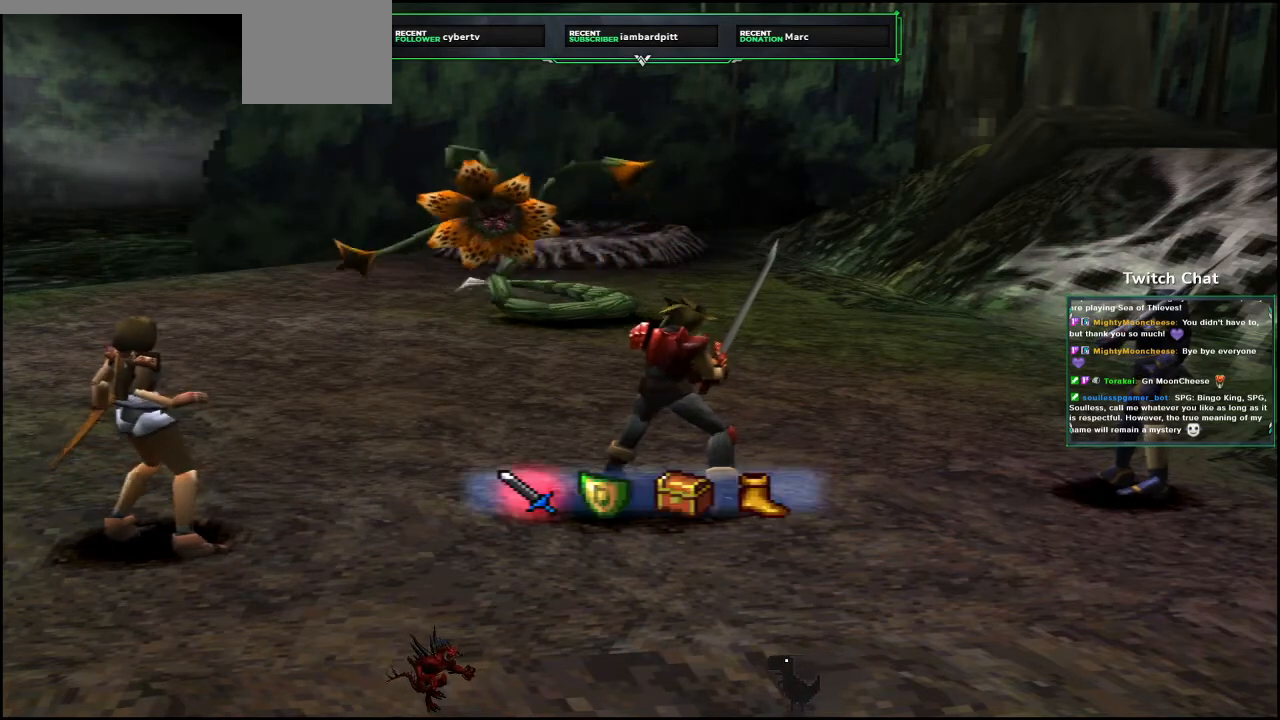
{"buttons": [], "left_stick": "center", "right_stick": "center", "events": [[367, "CIRCLE", "down"], [483, "CIRCLE", "up"]]}
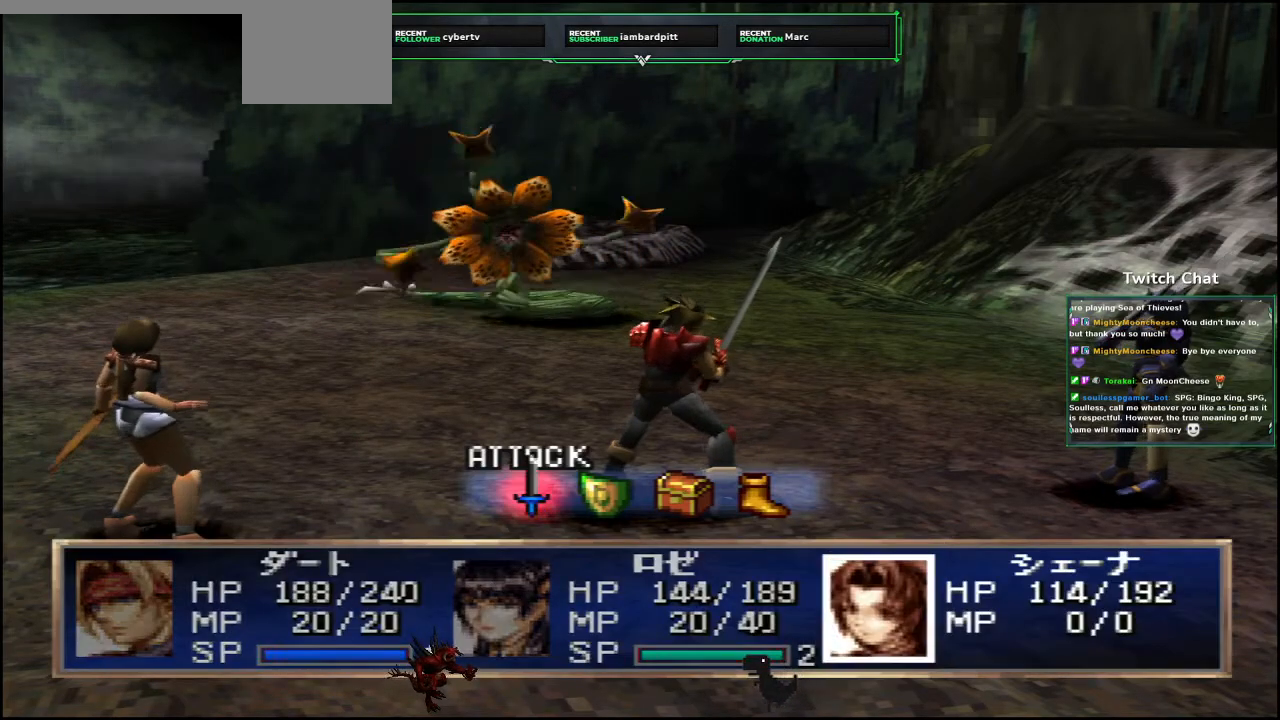
{"buttons": [], "left_stick": "center", "right_stick": "center", "events": [[233, "CIRCLE", "down"], [350, "CIRCLE", "up"]]}